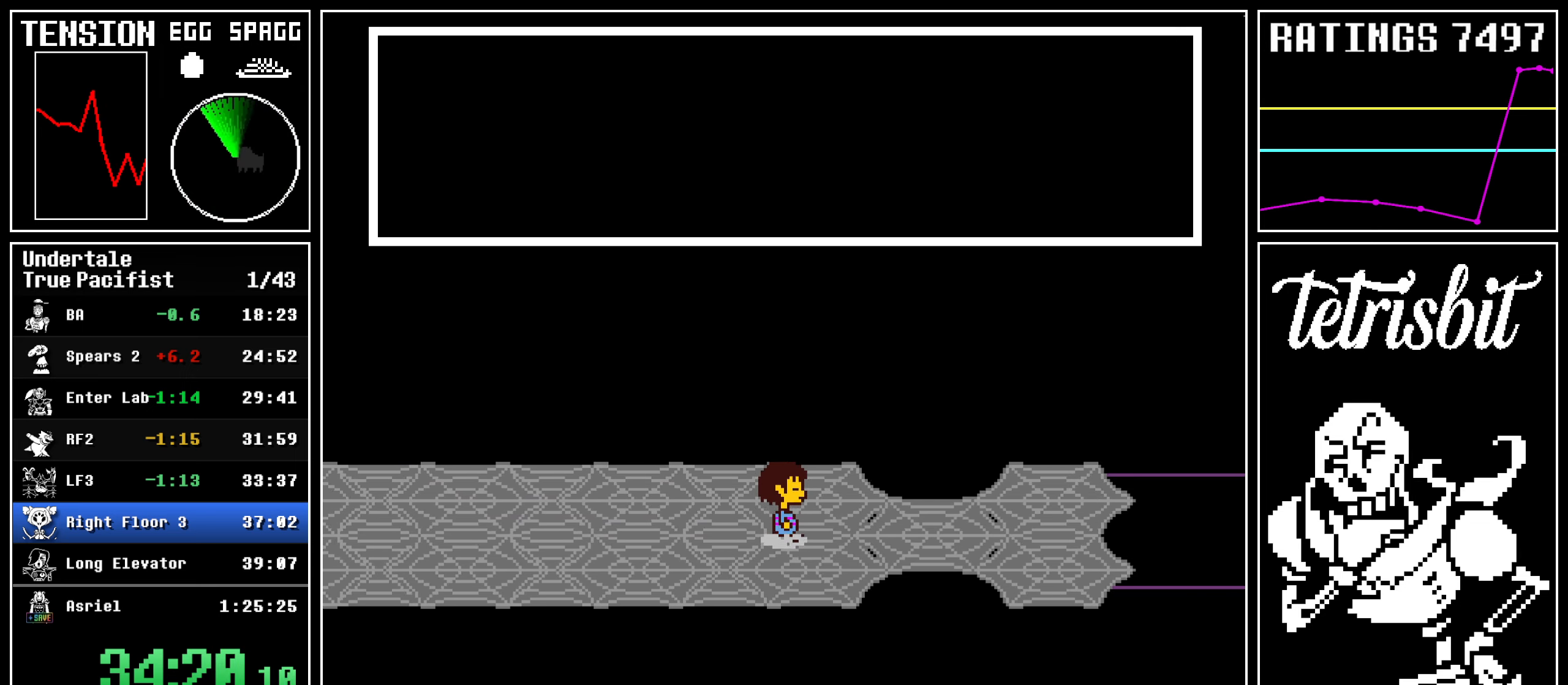
Gameplay with keyboard; each line is a JSON object with the keys held at the frame after it. "events" lists presses ("down") and releases ("up") of "c", "ctrl", "down", "left", "return", "right", "shift", "up", "x" and "z" between this image and that frame as [ms after this image, input, new state], when the widget could be followed in between. No other keys are recorded. Mouse input is not recorded.
{"keys": ["right"], "events": []}
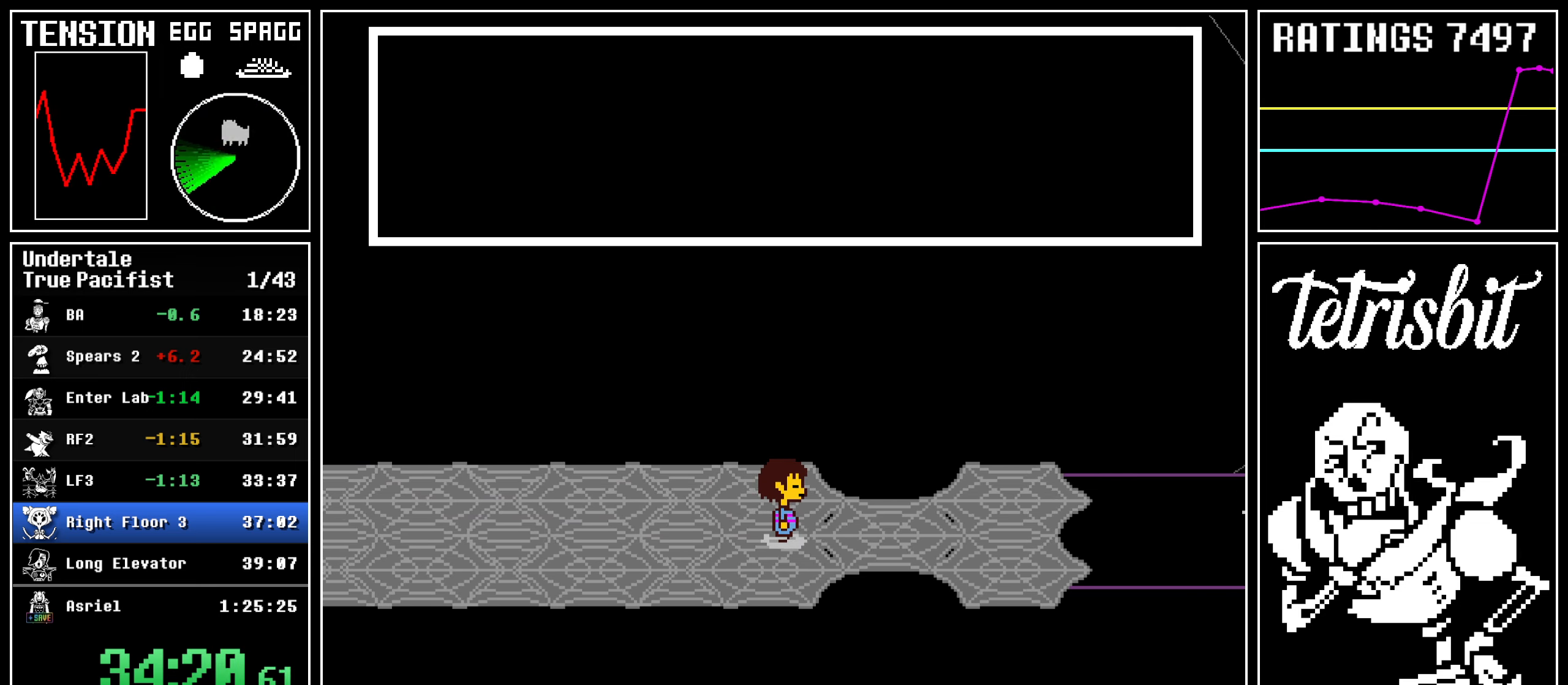
{"keys": ["right"], "events": []}
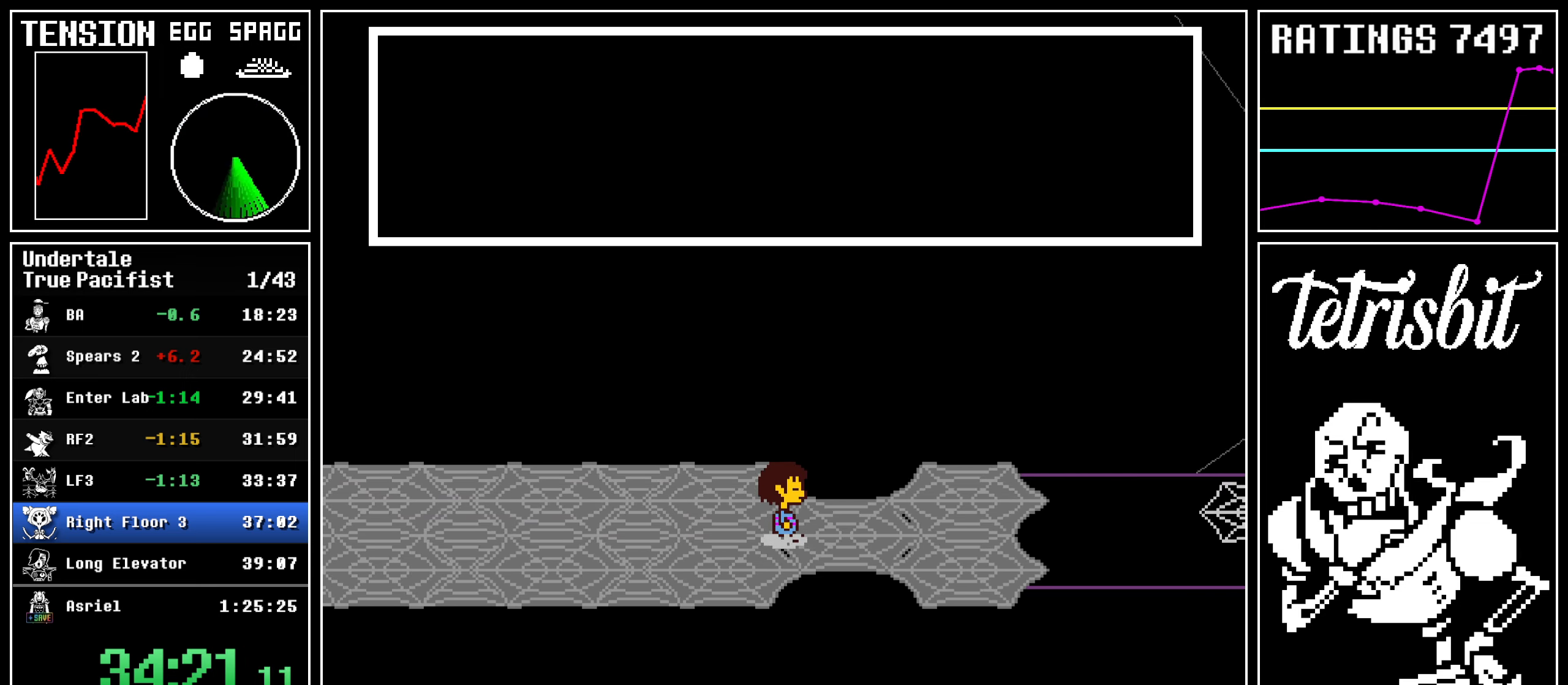
{"keys": ["down", "right"], "events": [[367, "down", "down"]]}
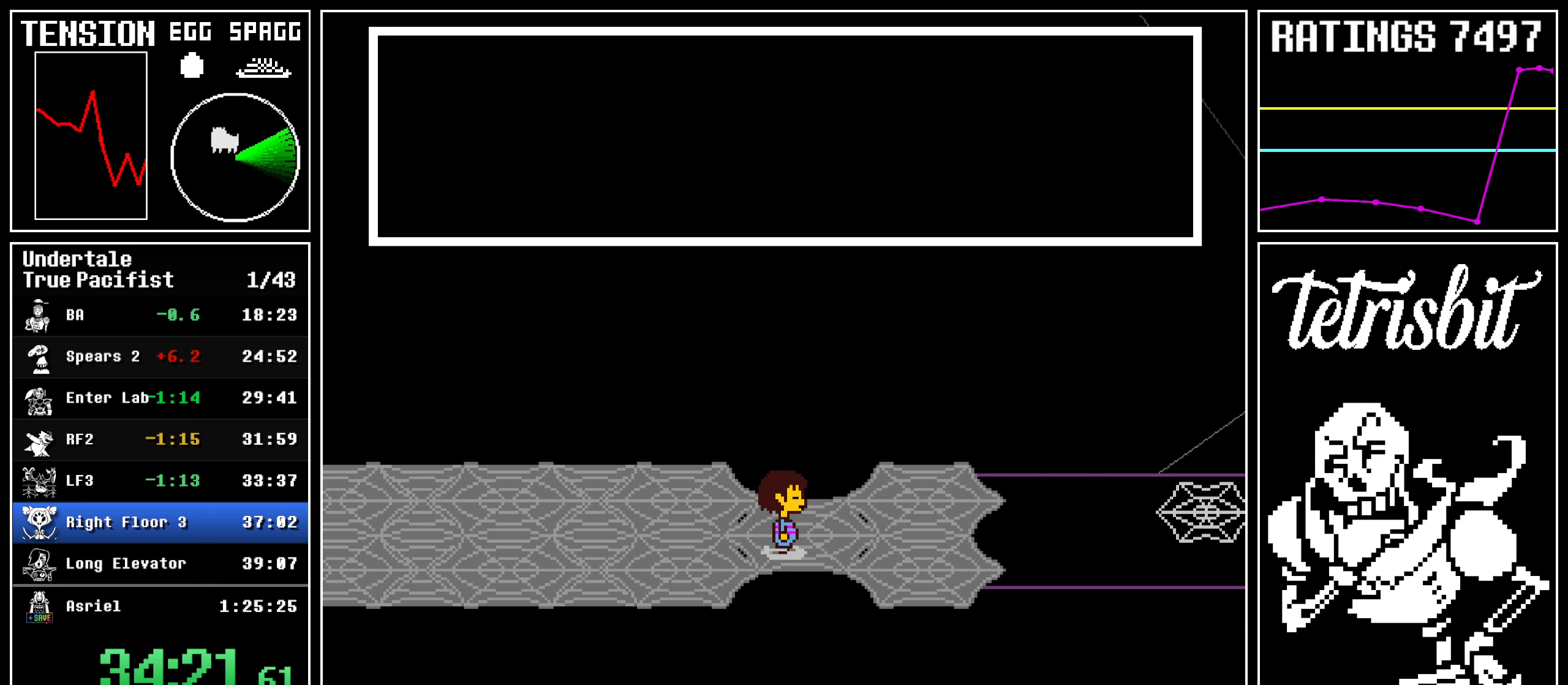
{"keys": ["down", "right"], "events": []}
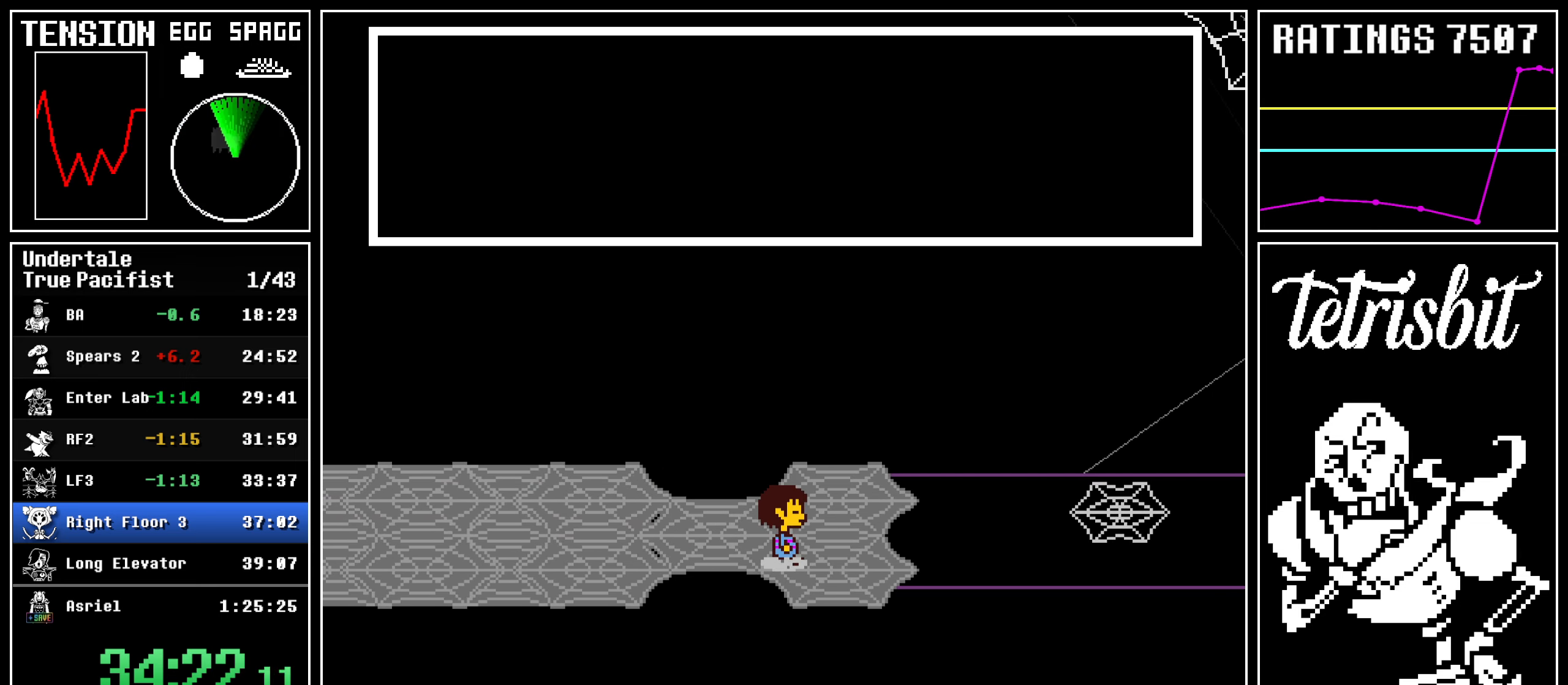
{"keys": ["right"], "events": [[34, "up", "down"], [50, "down", "up"], [400, "up", "up"]]}
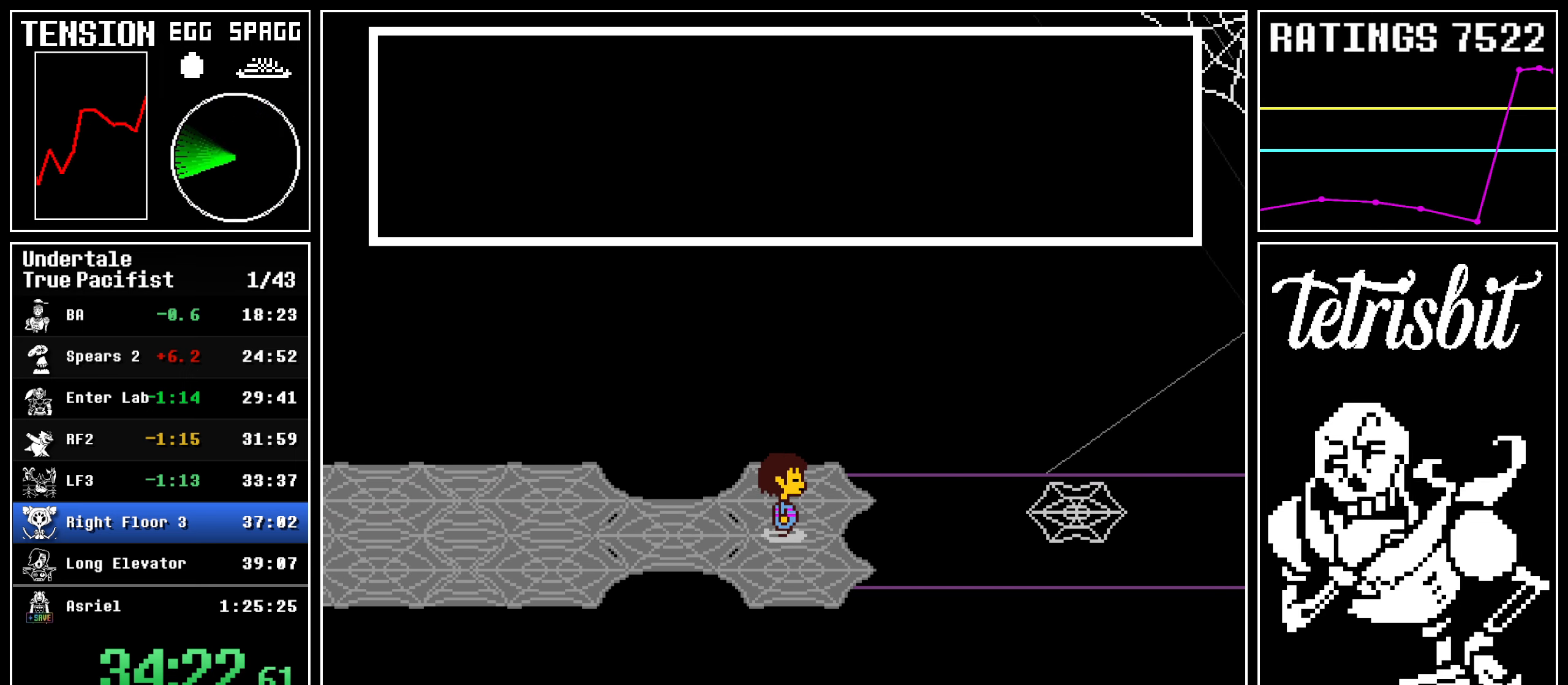
{"keys": ["right"], "events": []}
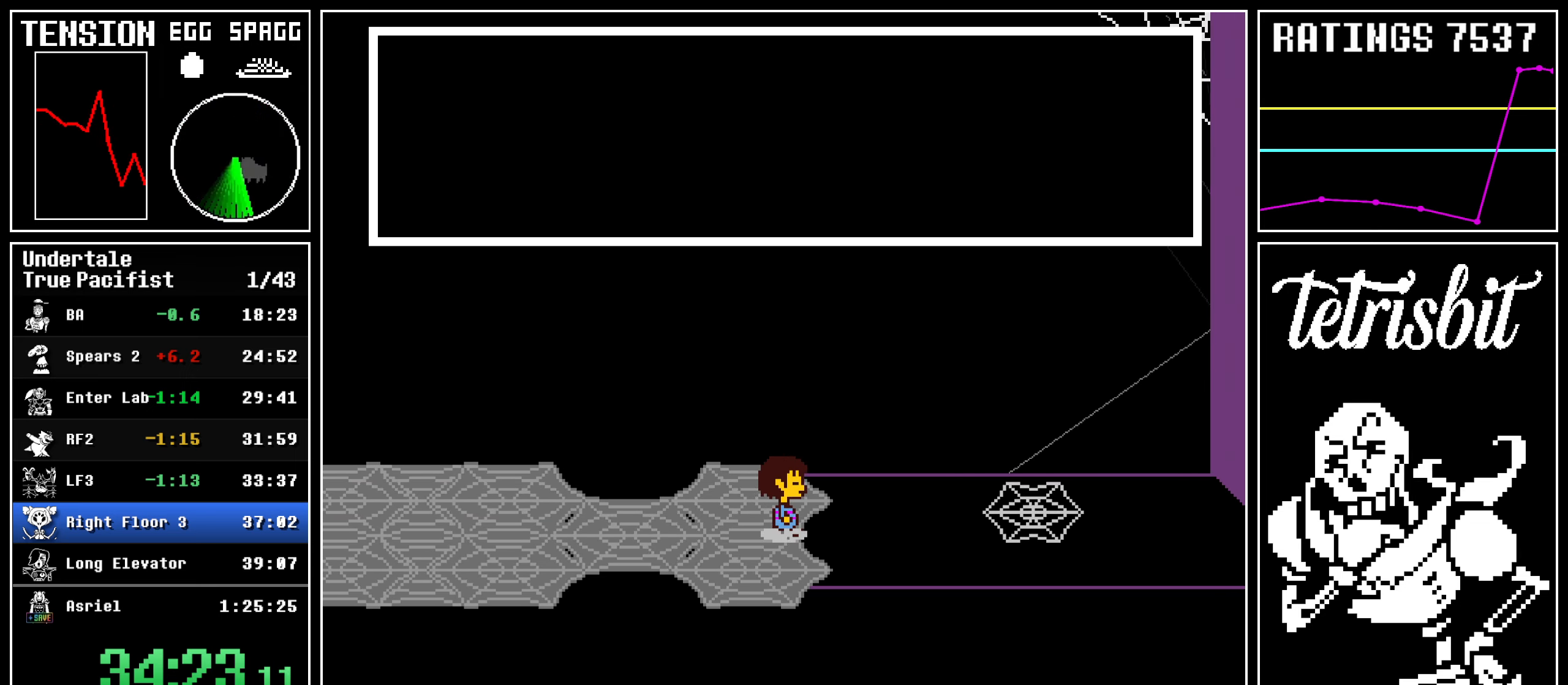
{"keys": ["right"], "events": []}
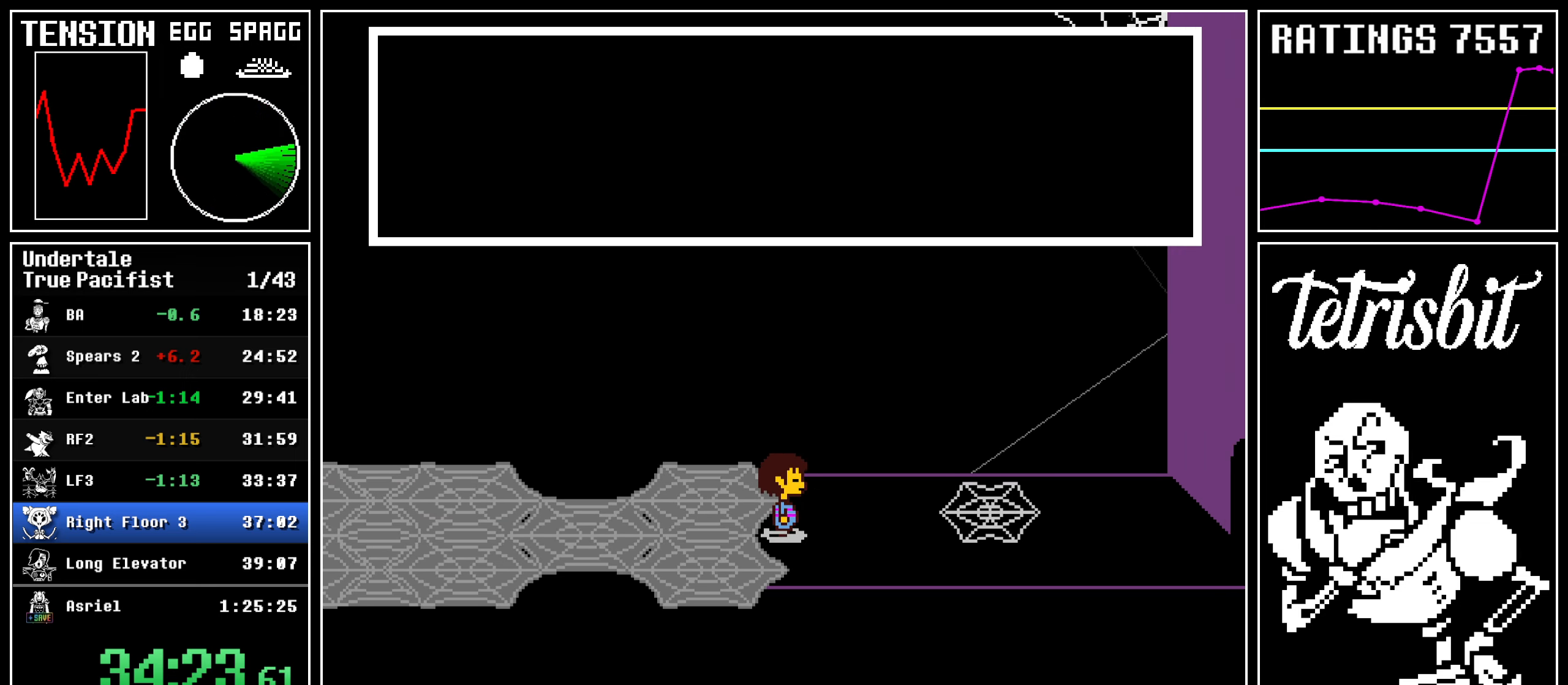
{"keys": ["down", "right"], "events": [[234, "down", "down"]]}
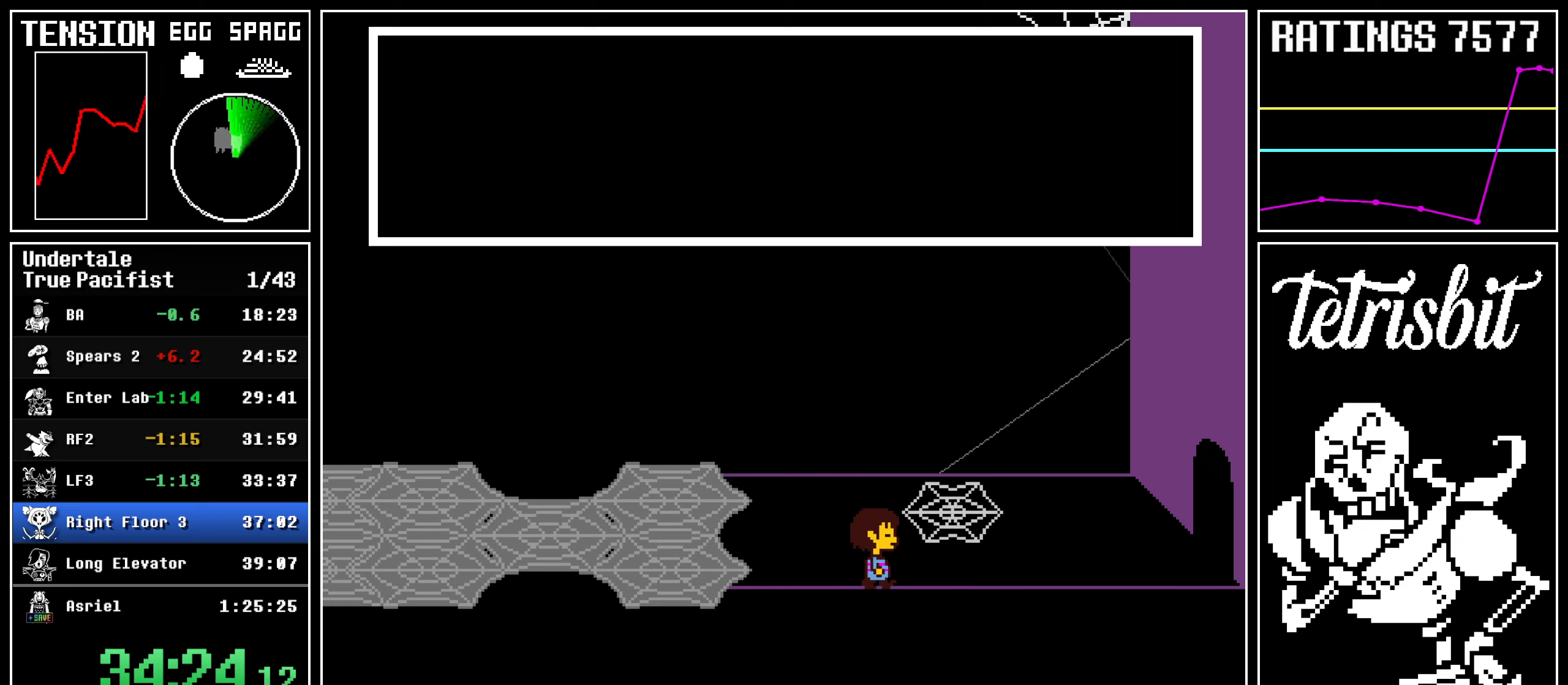
{"keys": ["down", "right"], "events": []}
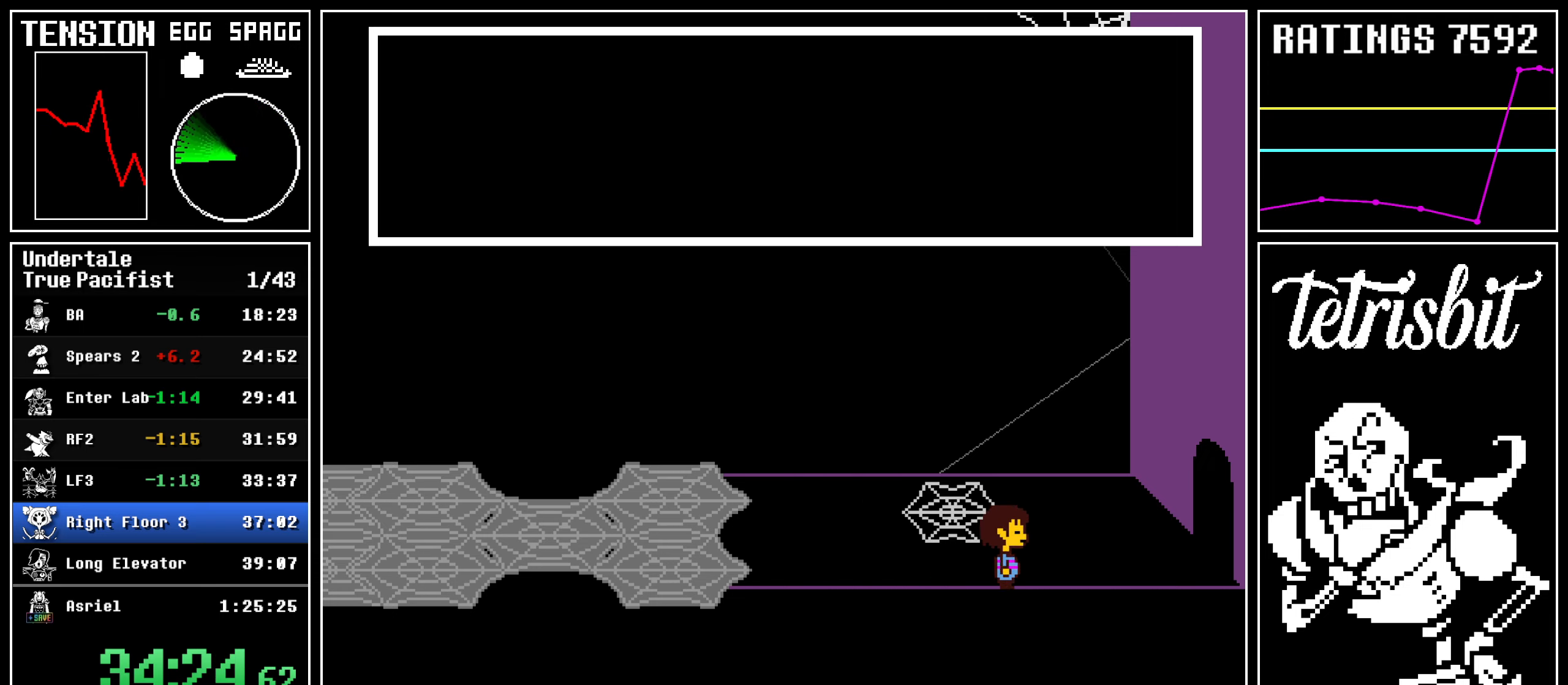
{"keys": ["down", "right"], "events": []}
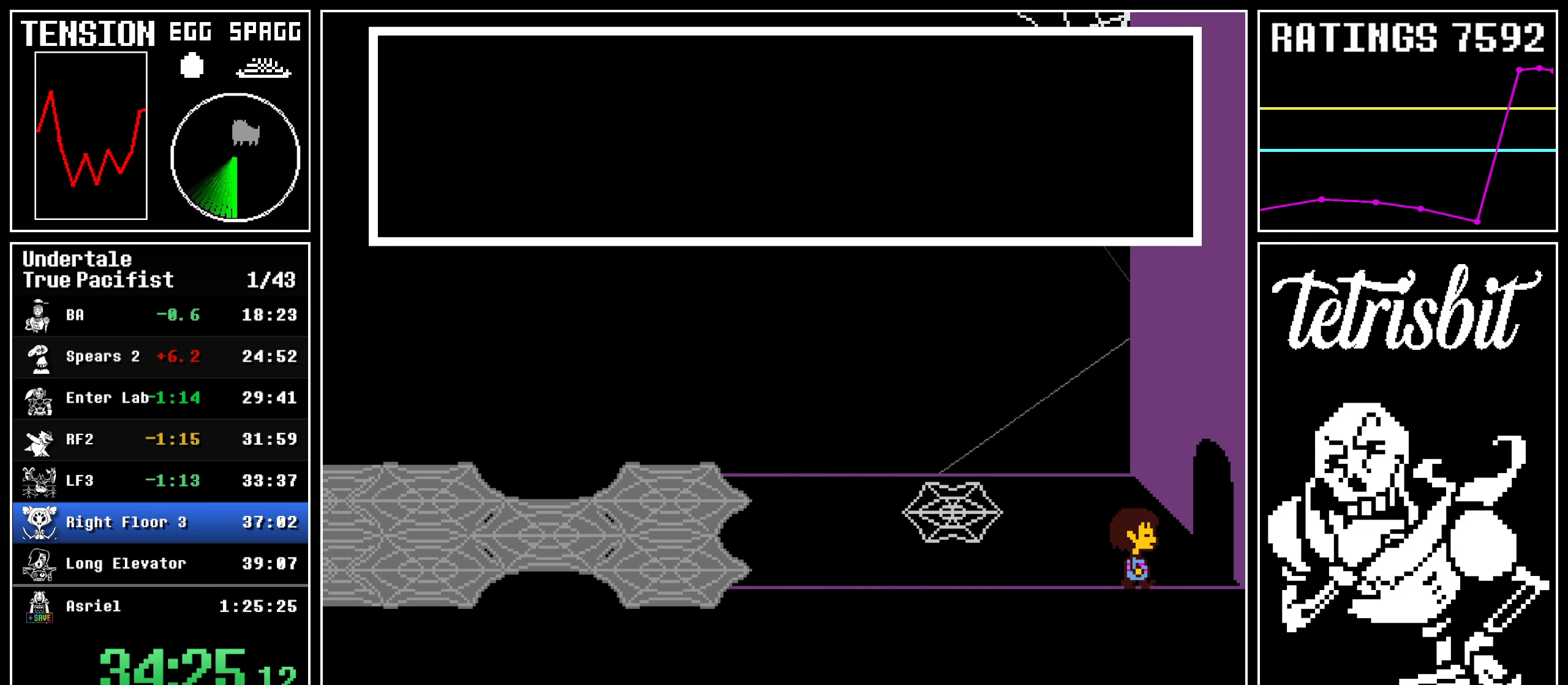
{"keys": [], "events": [[150, "right", "up"], [167, "down", "up"], [167, "z", "down"], [250, "z", "up"]]}
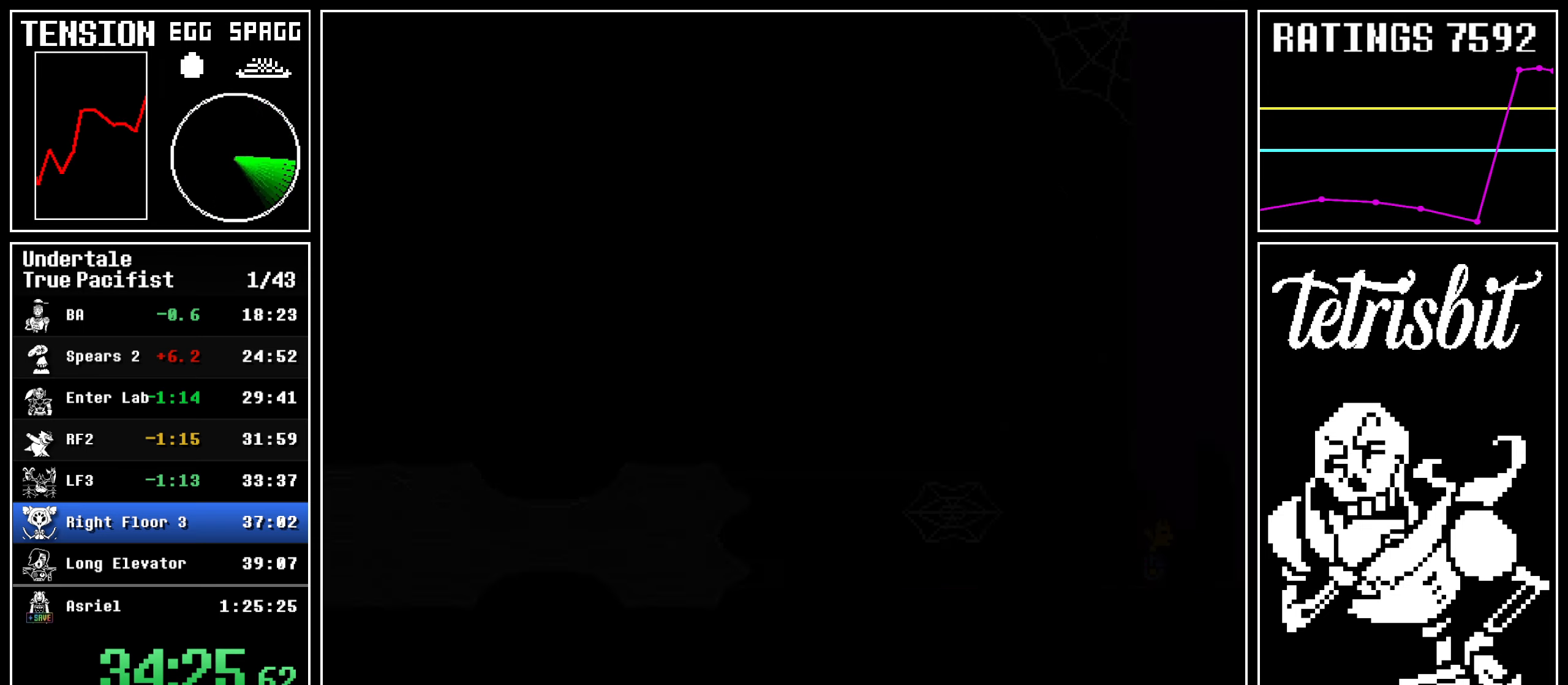
{"keys": ["right"], "events": [[17, "right", "down"]]}
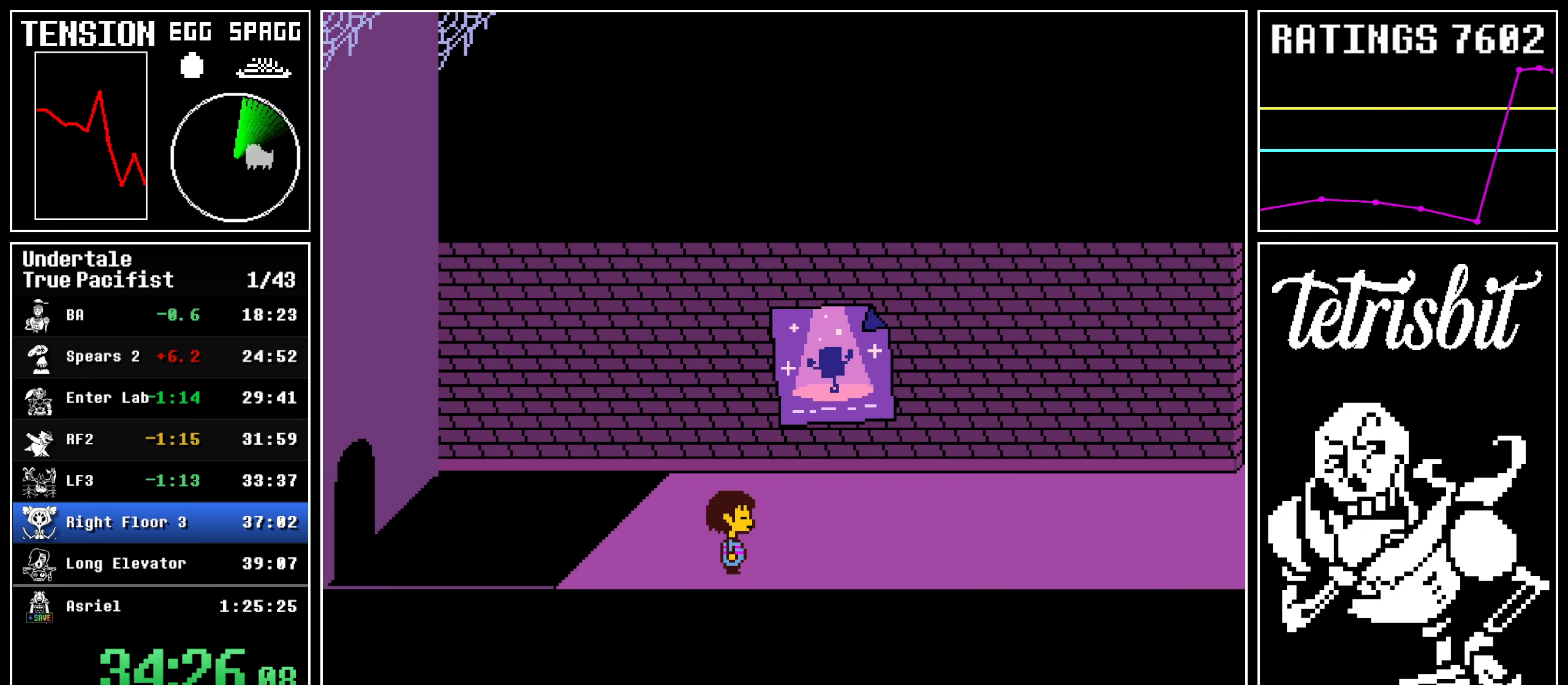
{"keys": ["down", "right", "up"], "events": [[417, "up", "down"], [450, "down", "down"]]}
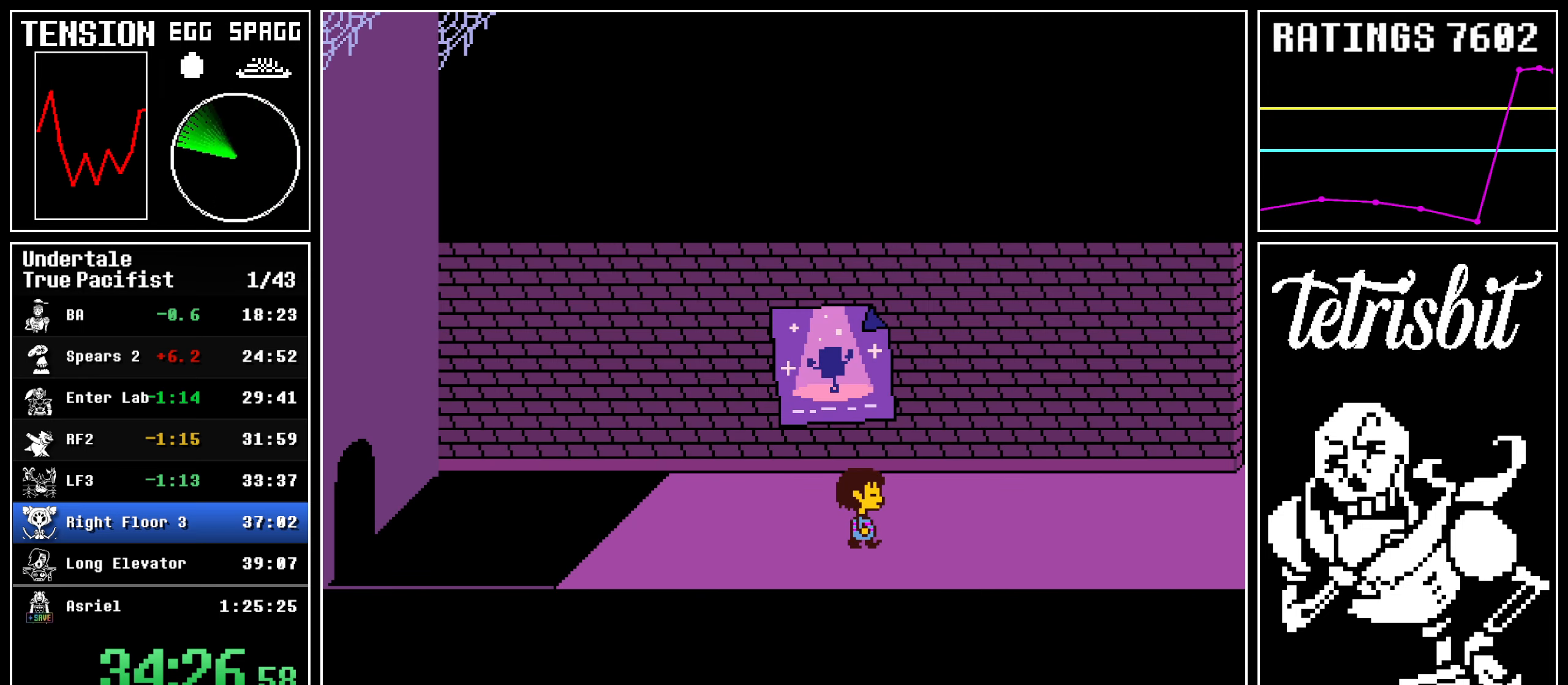
{"keys": ["down", "right", "up"], "events": []}
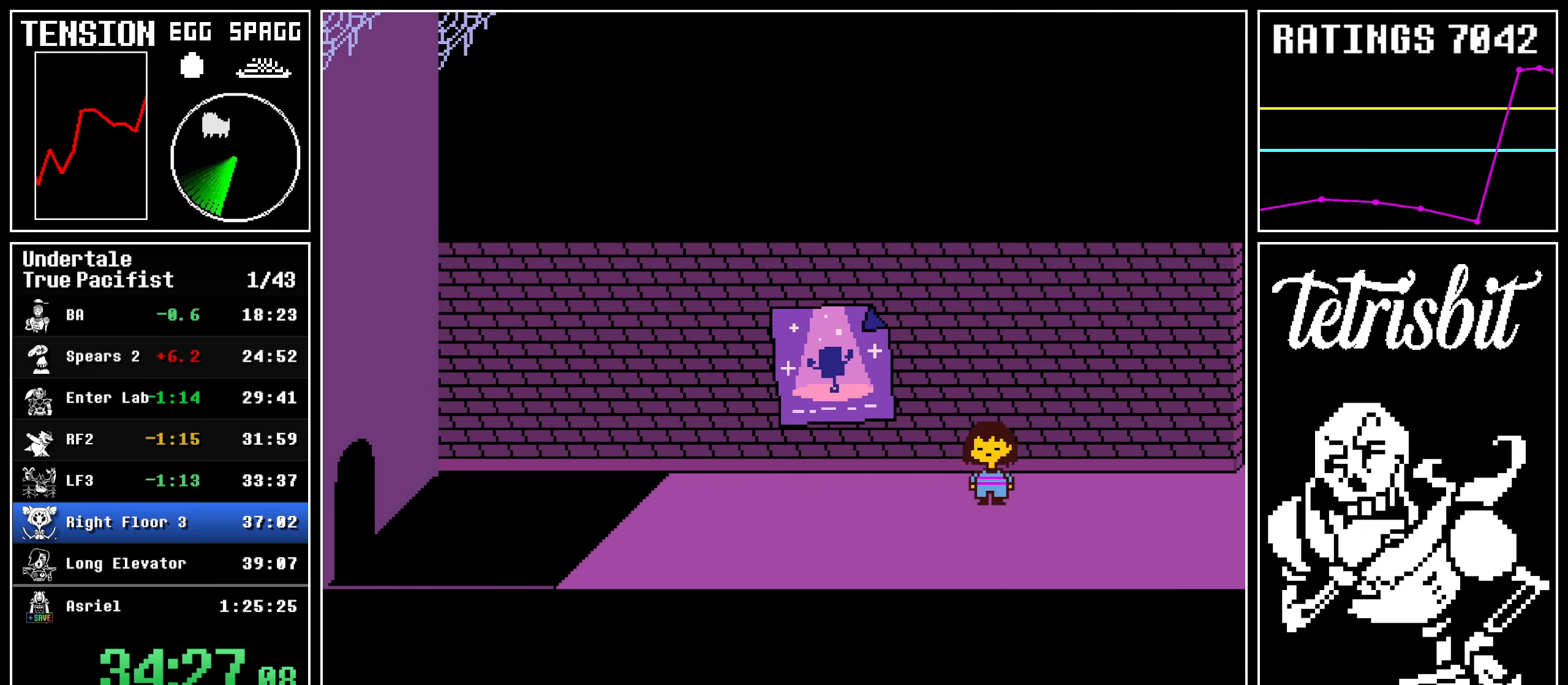
{"keys": ["down", "right", "up"], "events": []}
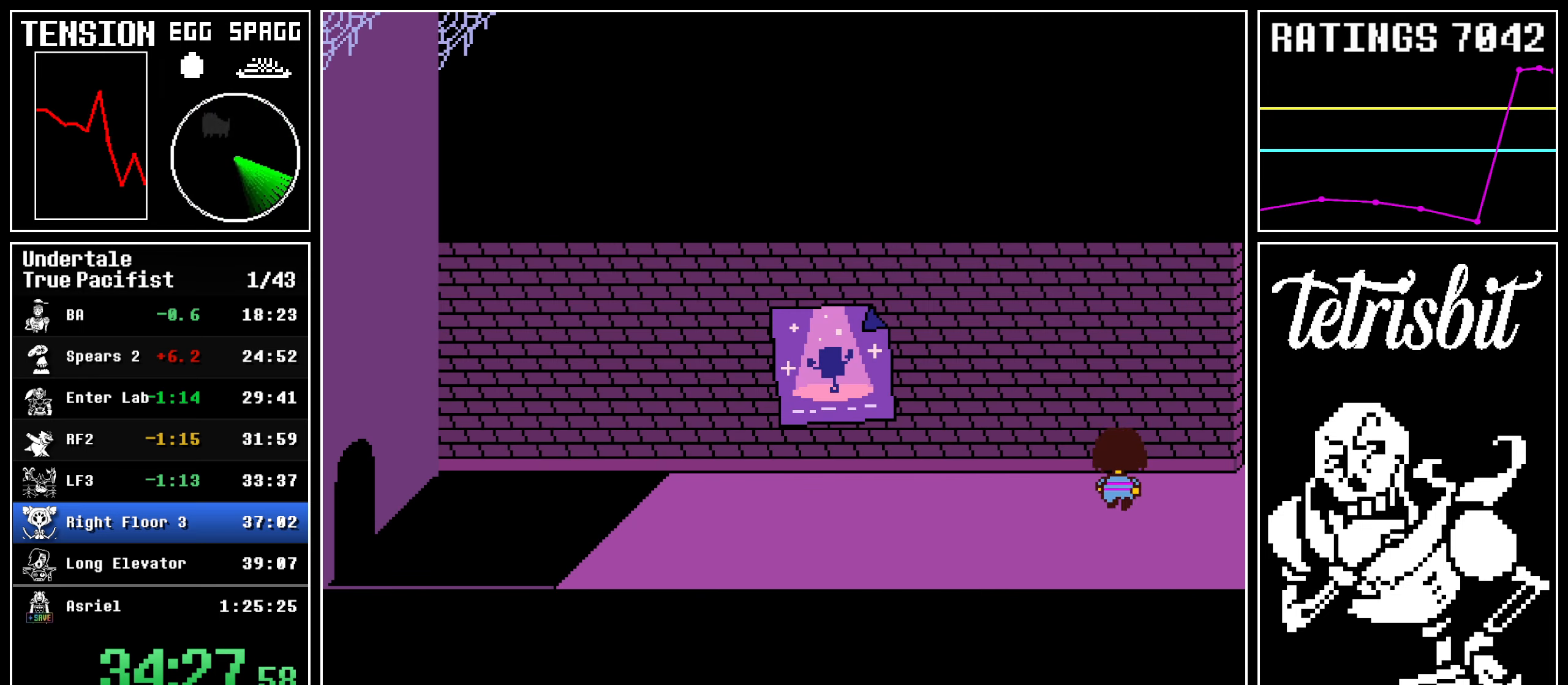
{"keys": ["right", "up"], "events": [[167, "down", "up"]]}
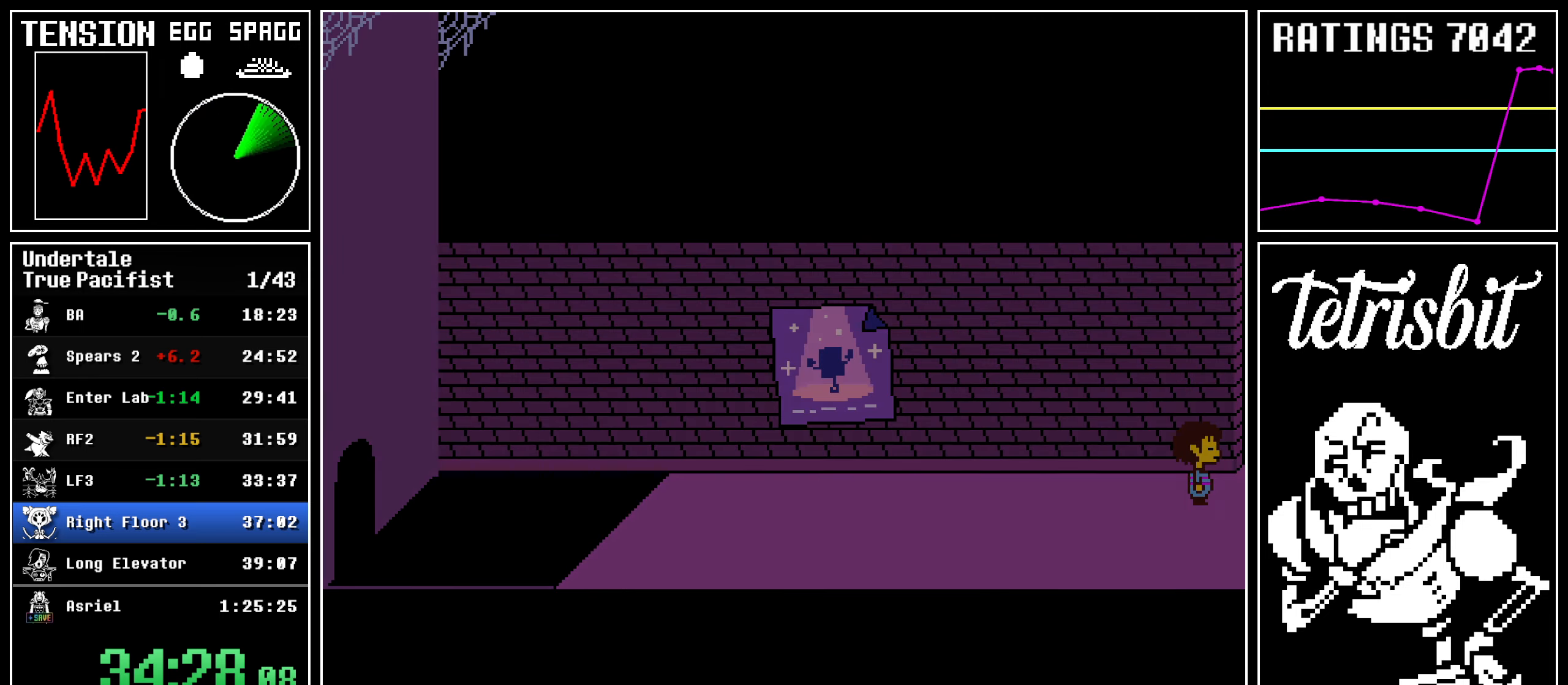
{"keys": ["right", "up"], "events": []}
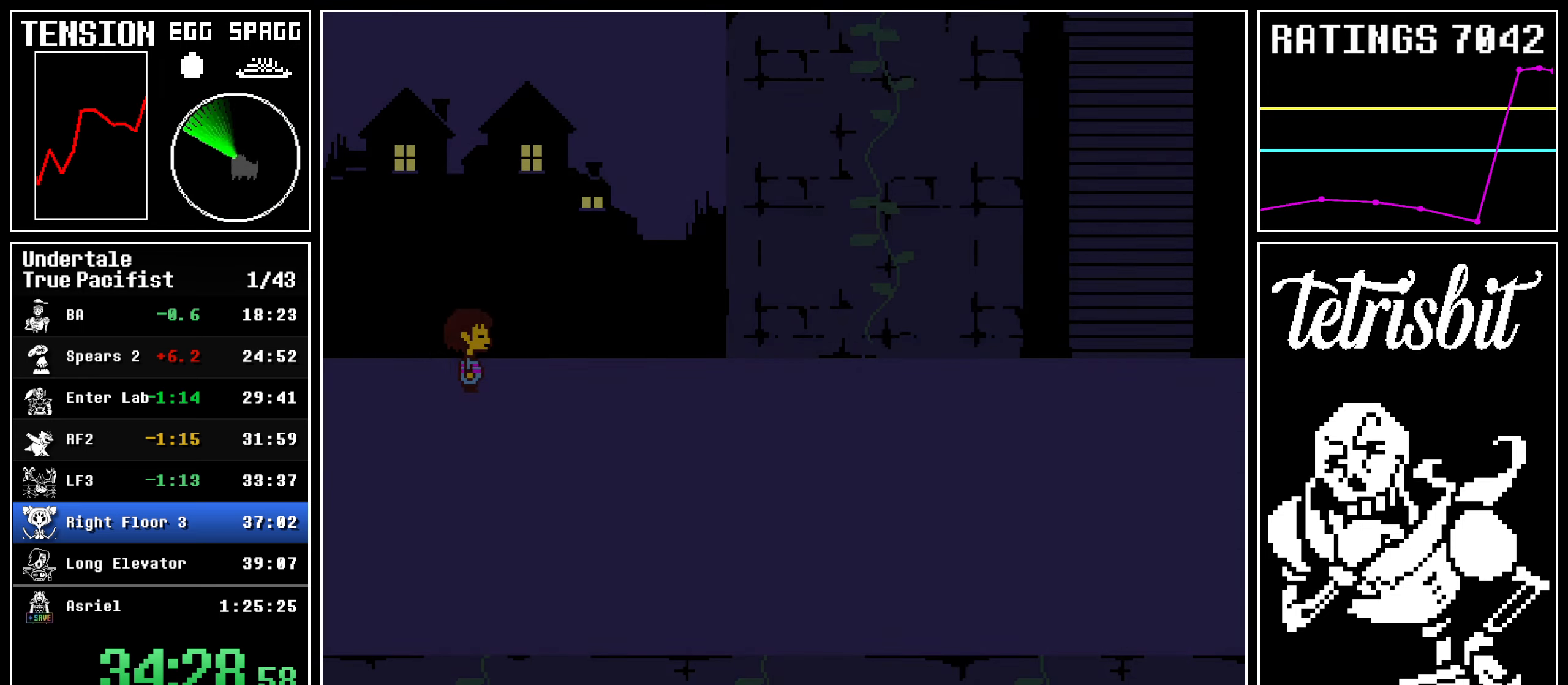
{"keys": ["right", "up"], "events": []}
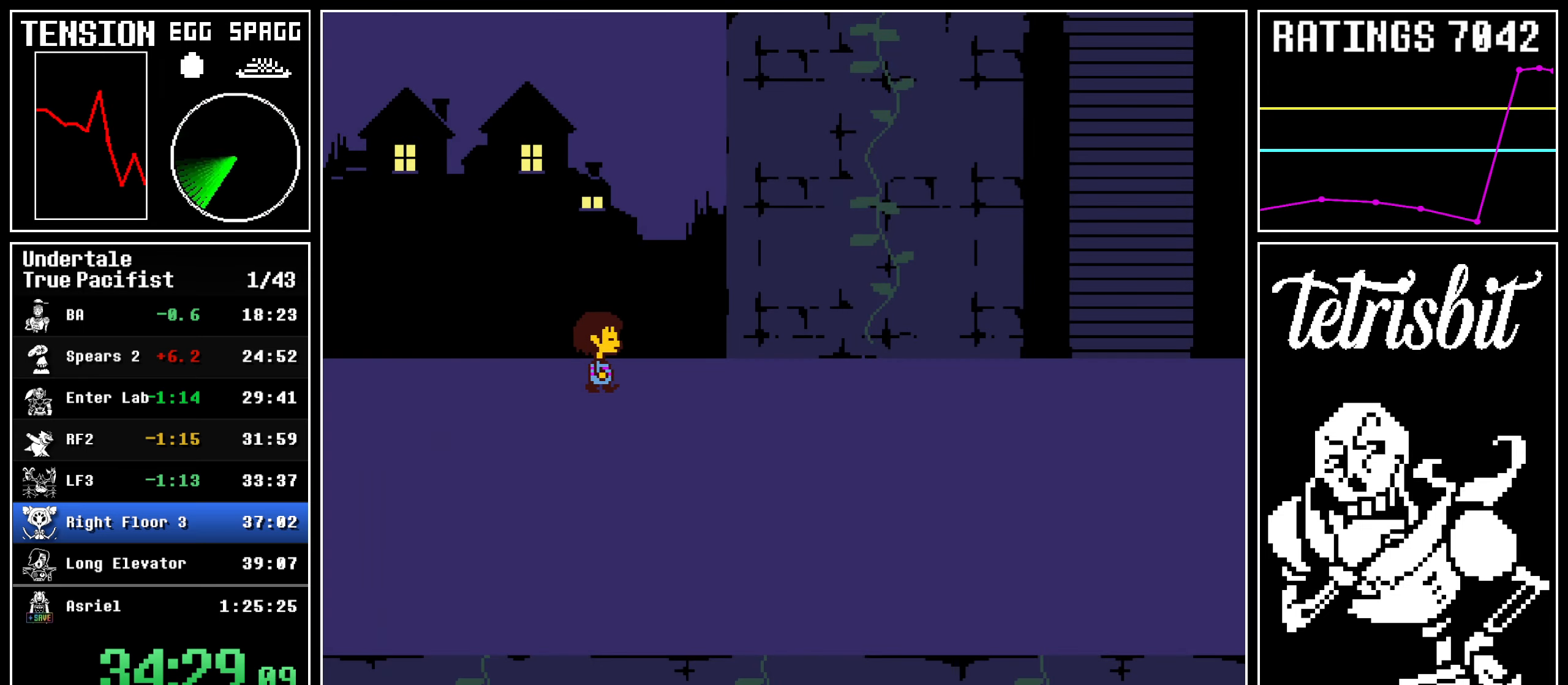
{"keys": ["right"], "events": [[50, "up", "up"]]}
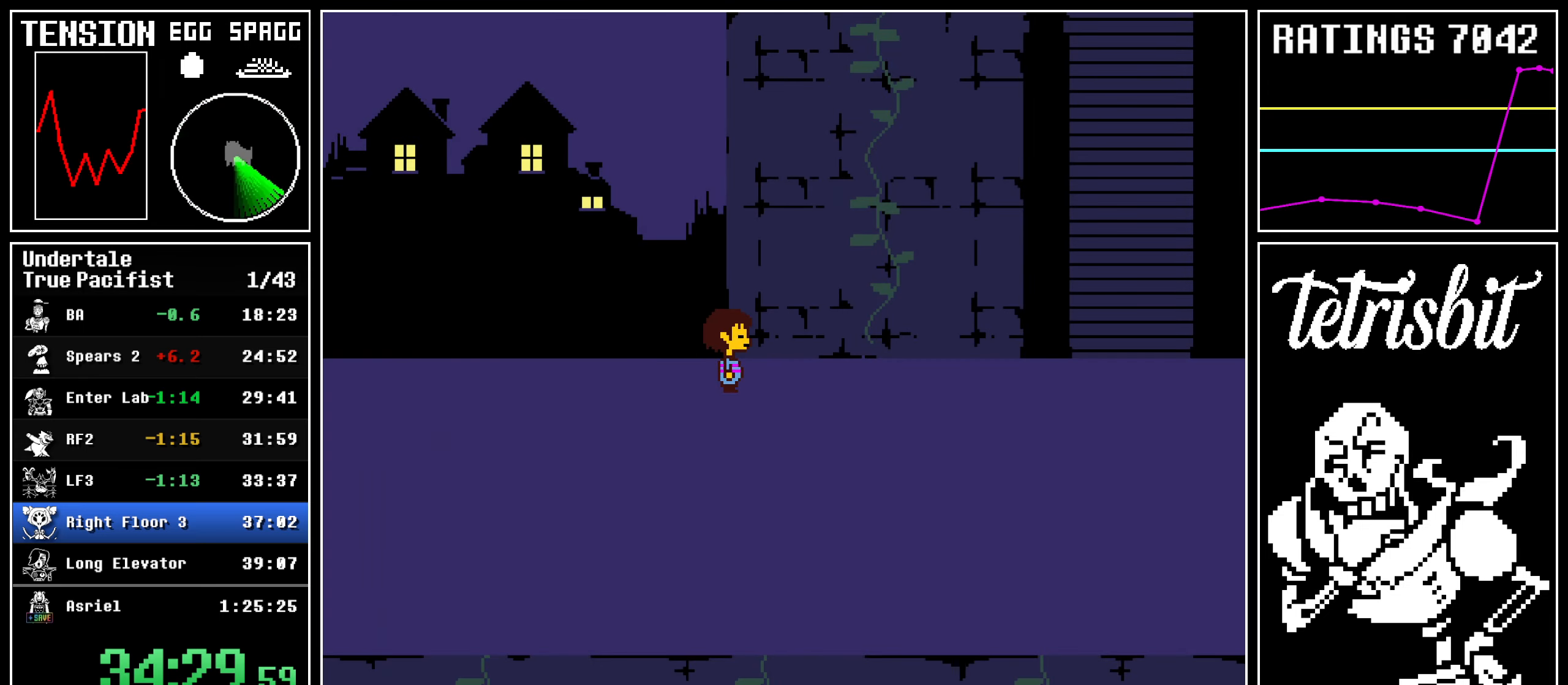
{"keys": [], "events": [[67, "c", "down"], [284, "c", "up"], [367, "right", "up"], [400, "c", "down"], [467, "c", "up"]]}
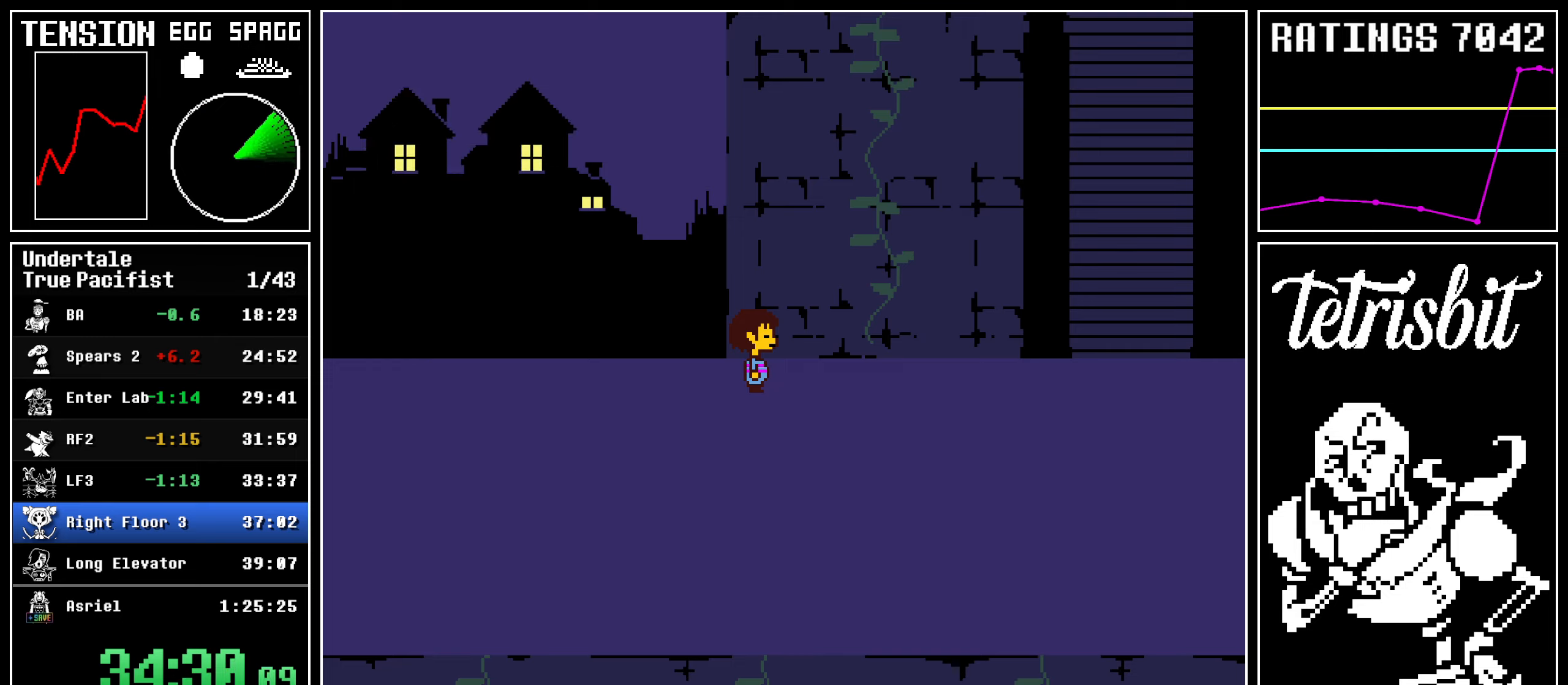
{"keys": ["right", "z"], "events": [[34, "c", "down"], [50, "right", "down"], [217, "c", "up"], [300, "return", "down"], [334, "z", "down"], [350, "return", "up"], [400, "return", "down"], [400, "z", "up"], [450, "z", "down"], [484, "return", "up"]]}
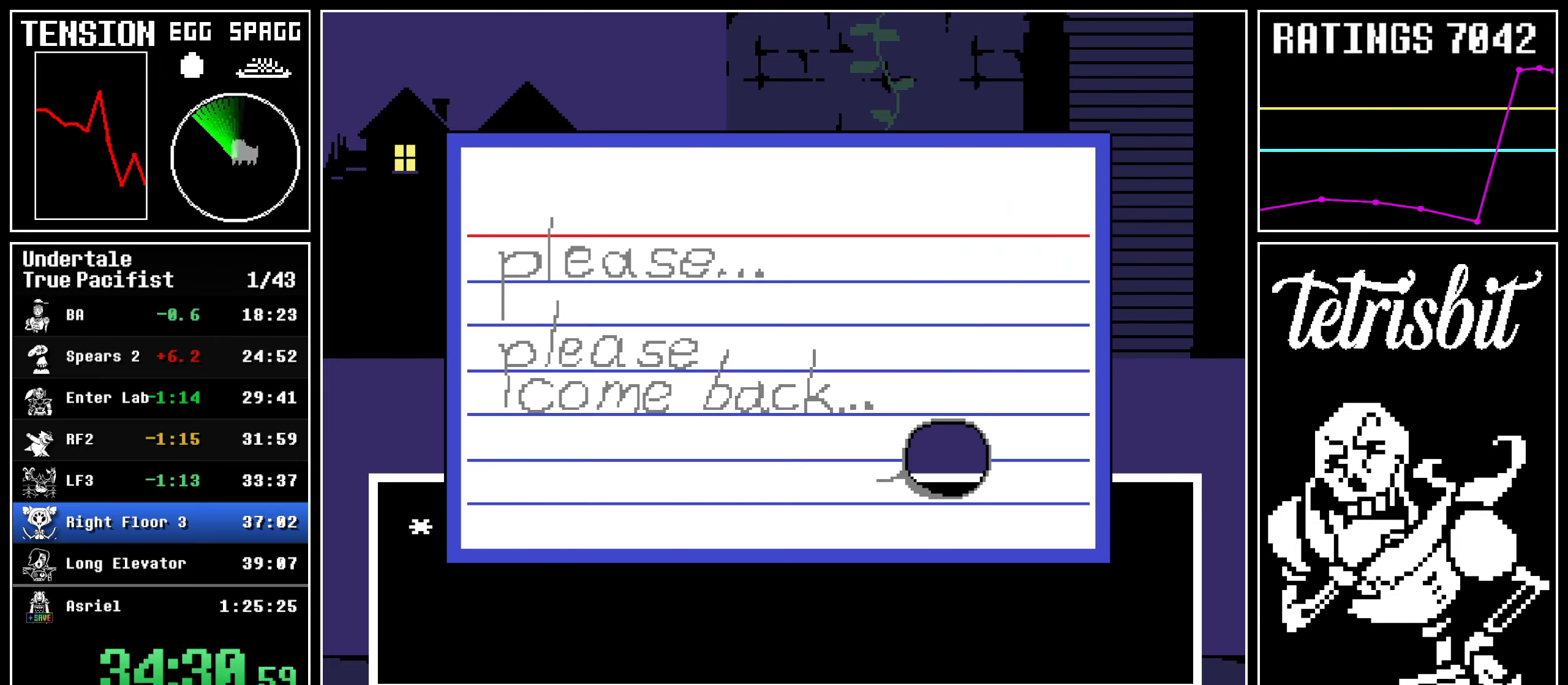
{"keys": ["right", "up"], "events": [[34, "return", "down"], [34, "z", "up"], [84, "z", "down"], [117, "return", "up"], [167, "return", "down"], [234, "z", "up"], [267, "return", "up"], [384, "up", "down"]]}
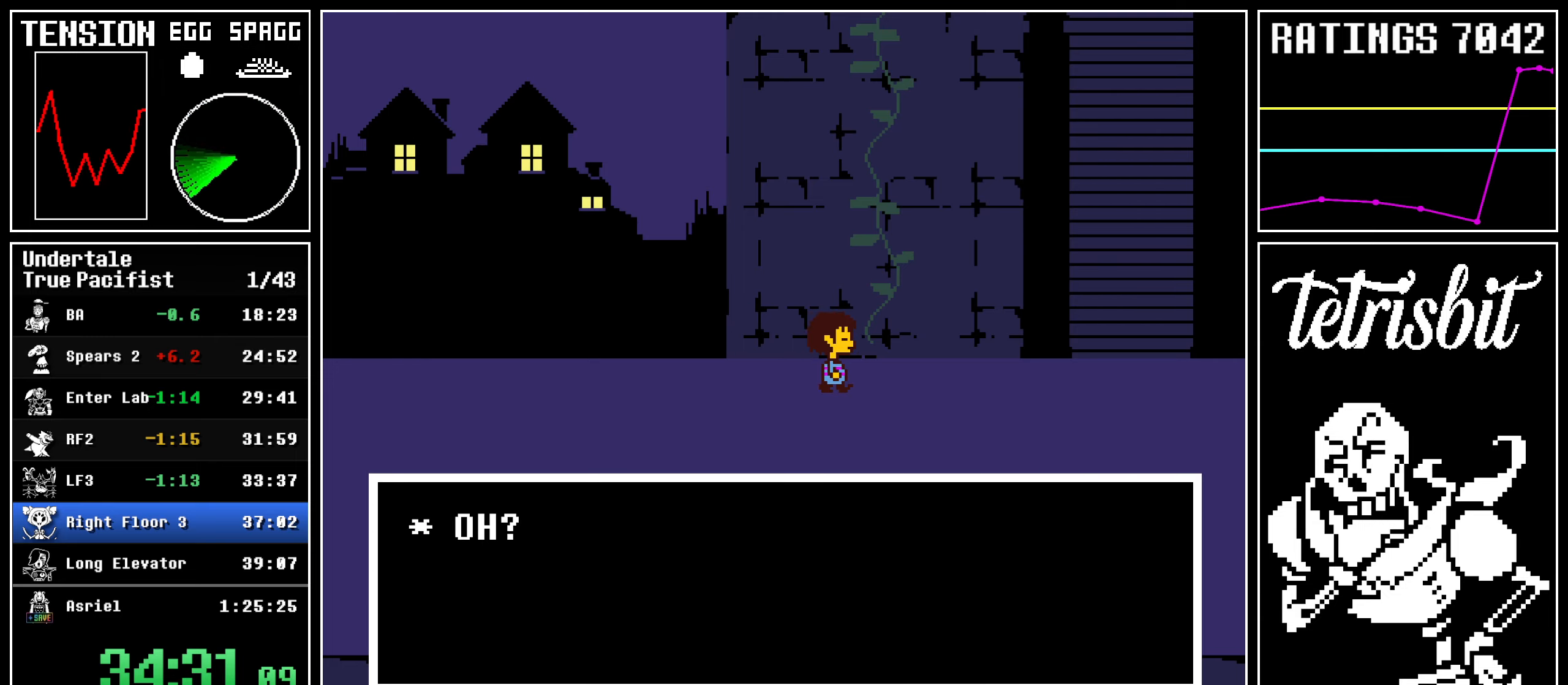
{"keys": ["right", "up"], "events": []}
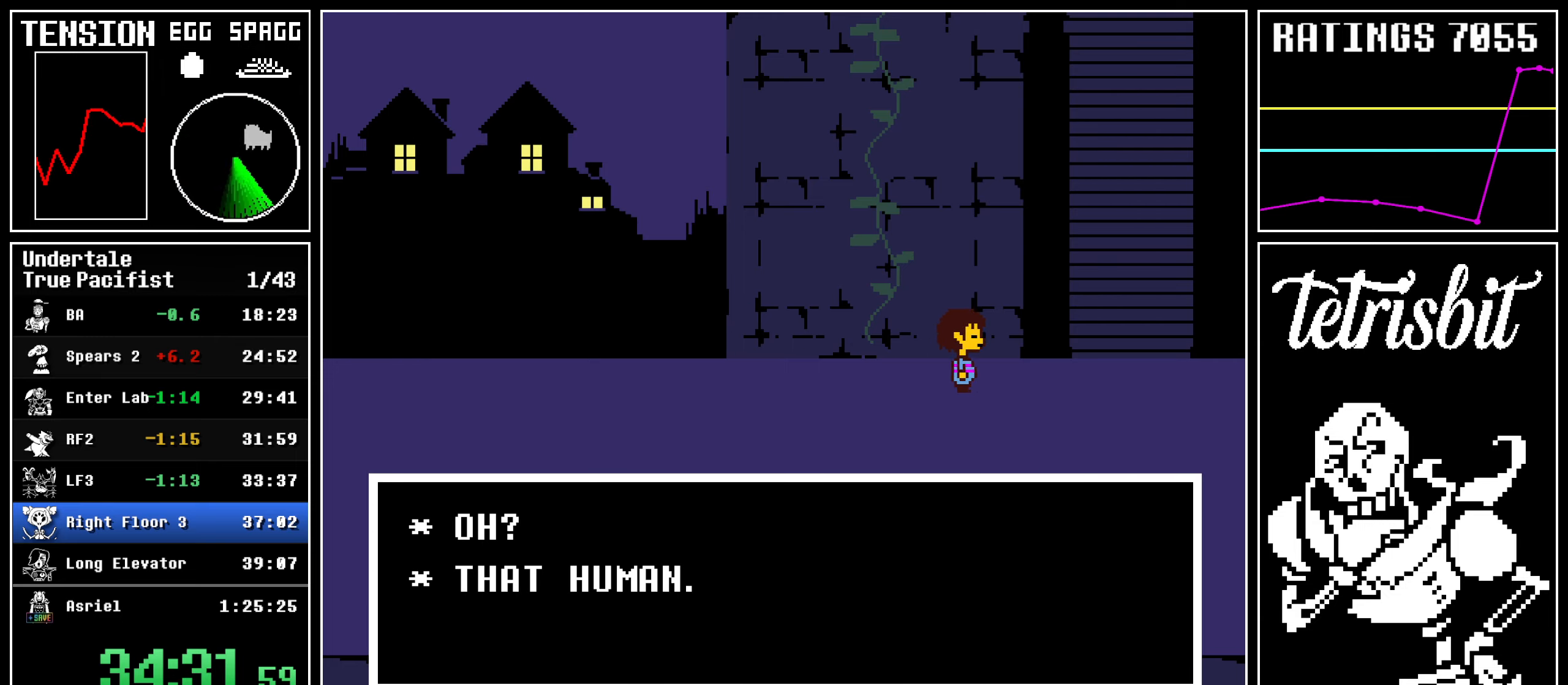
{"keys": ["right", "up"], "events": []}
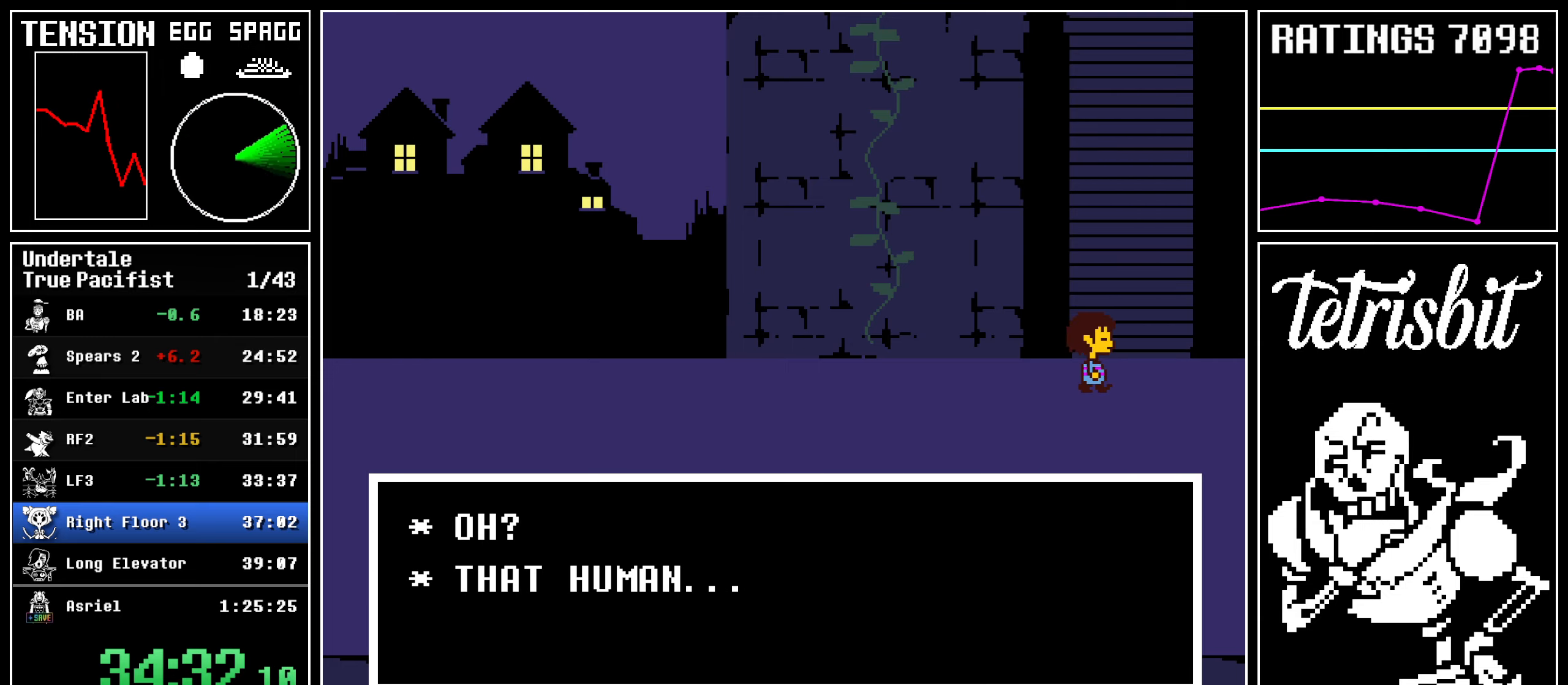
{"keys": ["right", "up"], "events": [[334, "return", "down"], [484, "return", "up"]]}
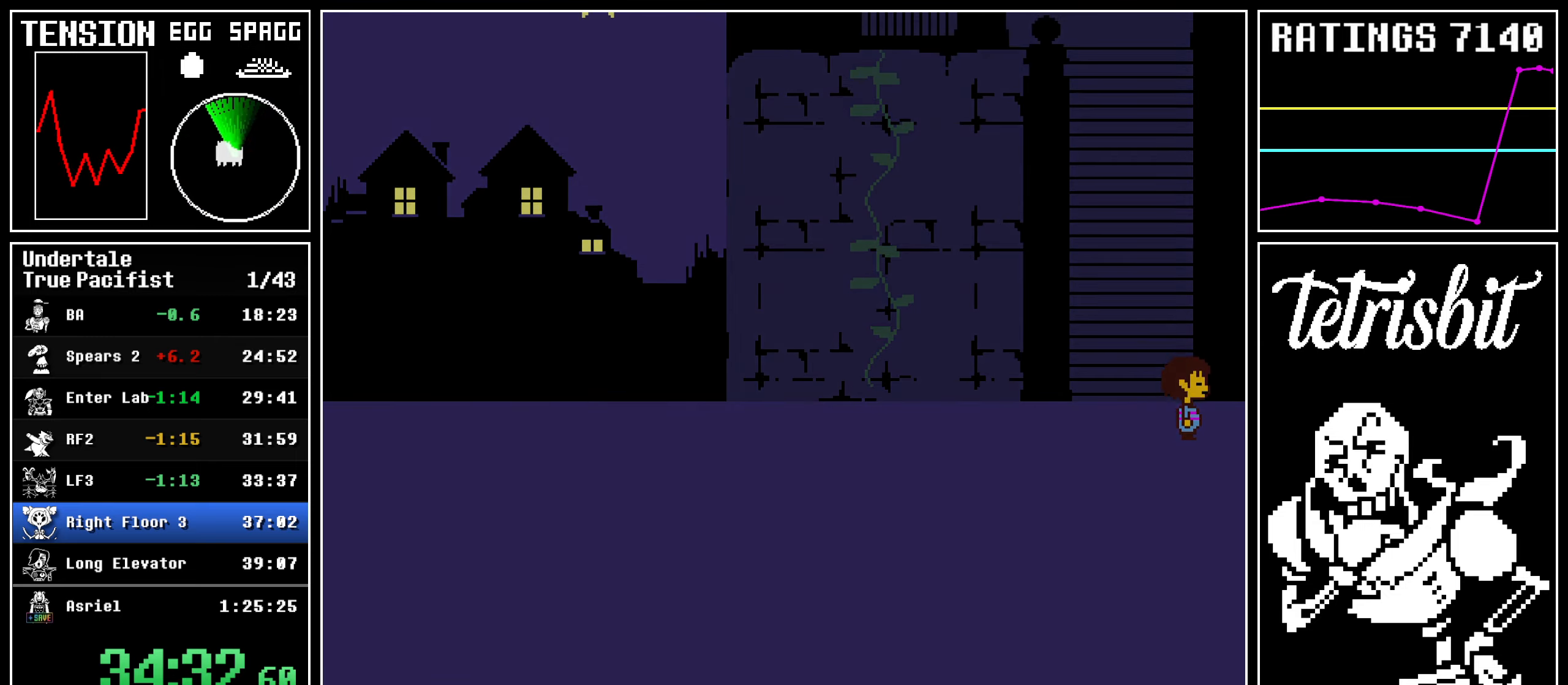
{"keys": ["right", "up"], "events": []}
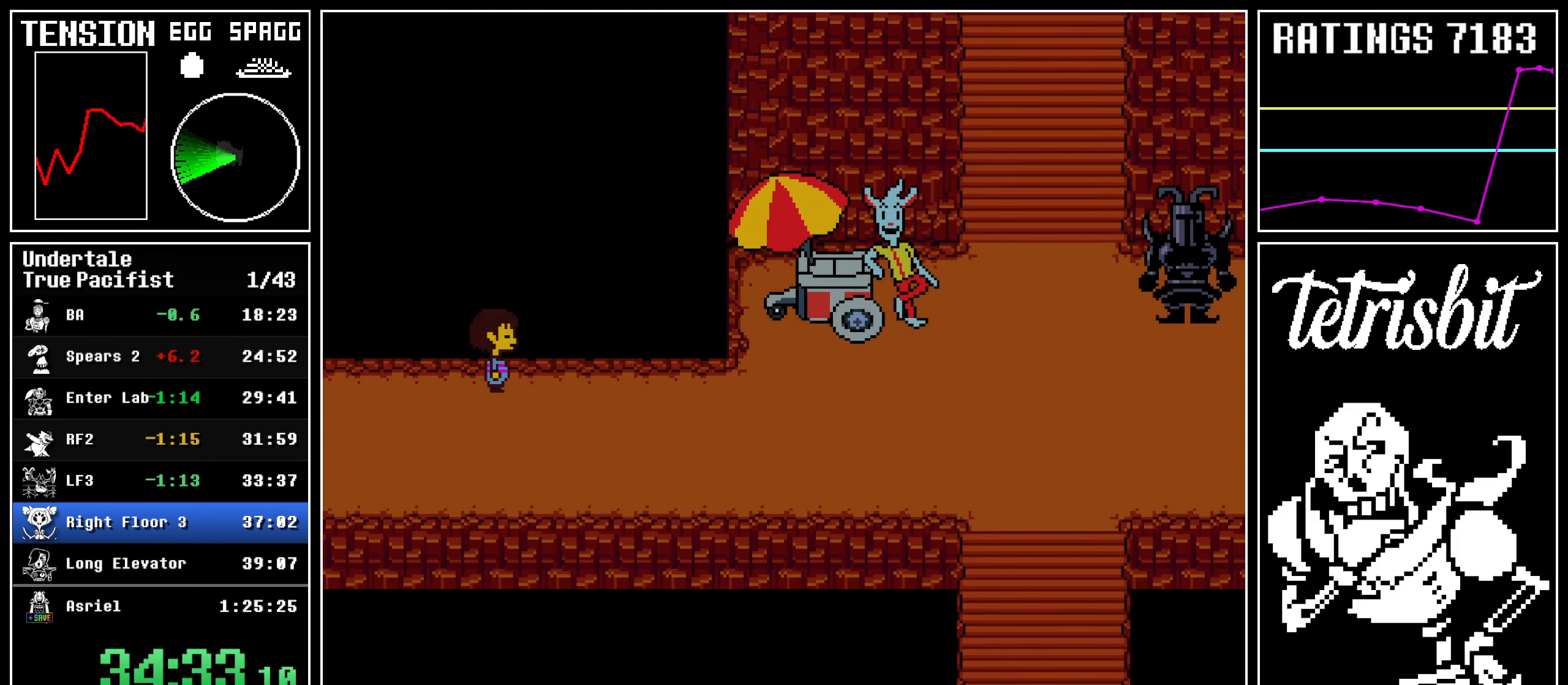
{"keys": ["right", "up"], "events": []}
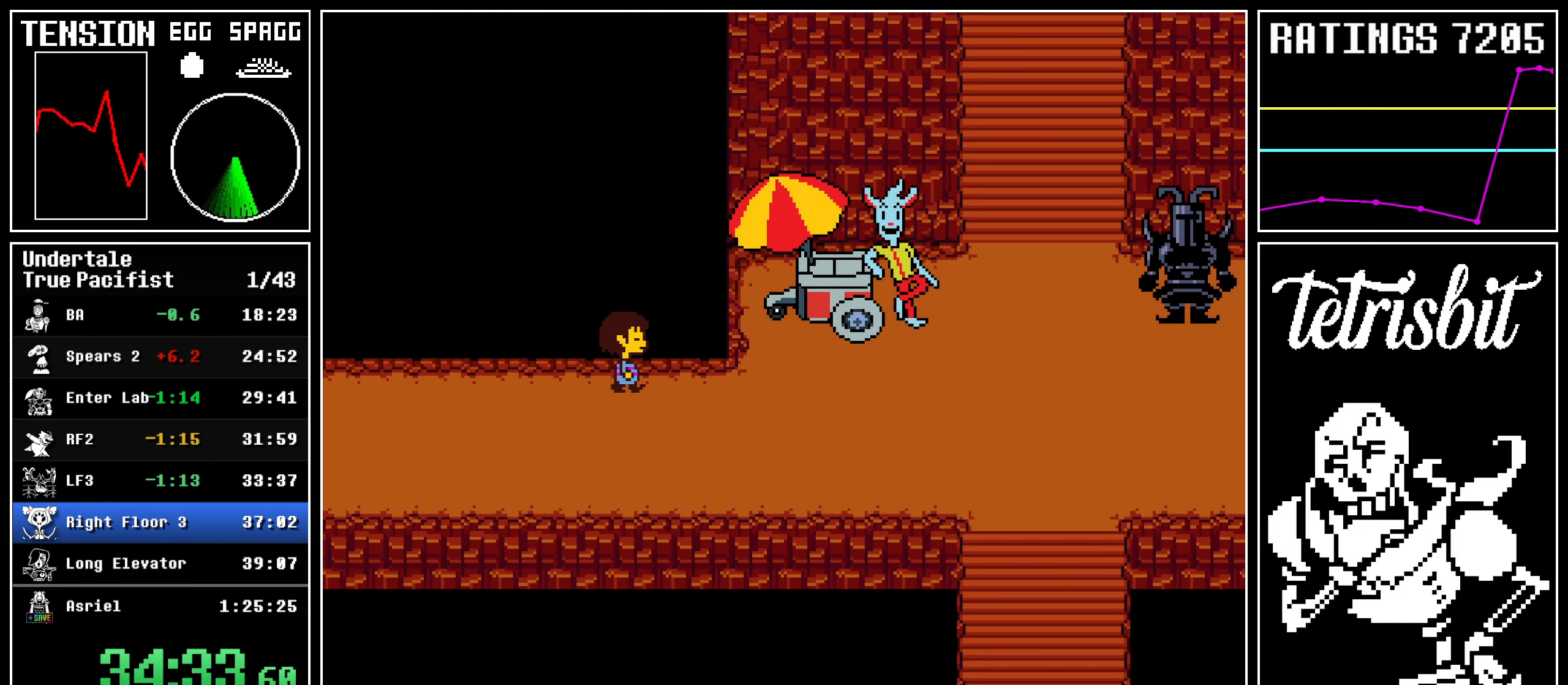
{"keys": ["right"], "events": [[134, "up", "up"]]}
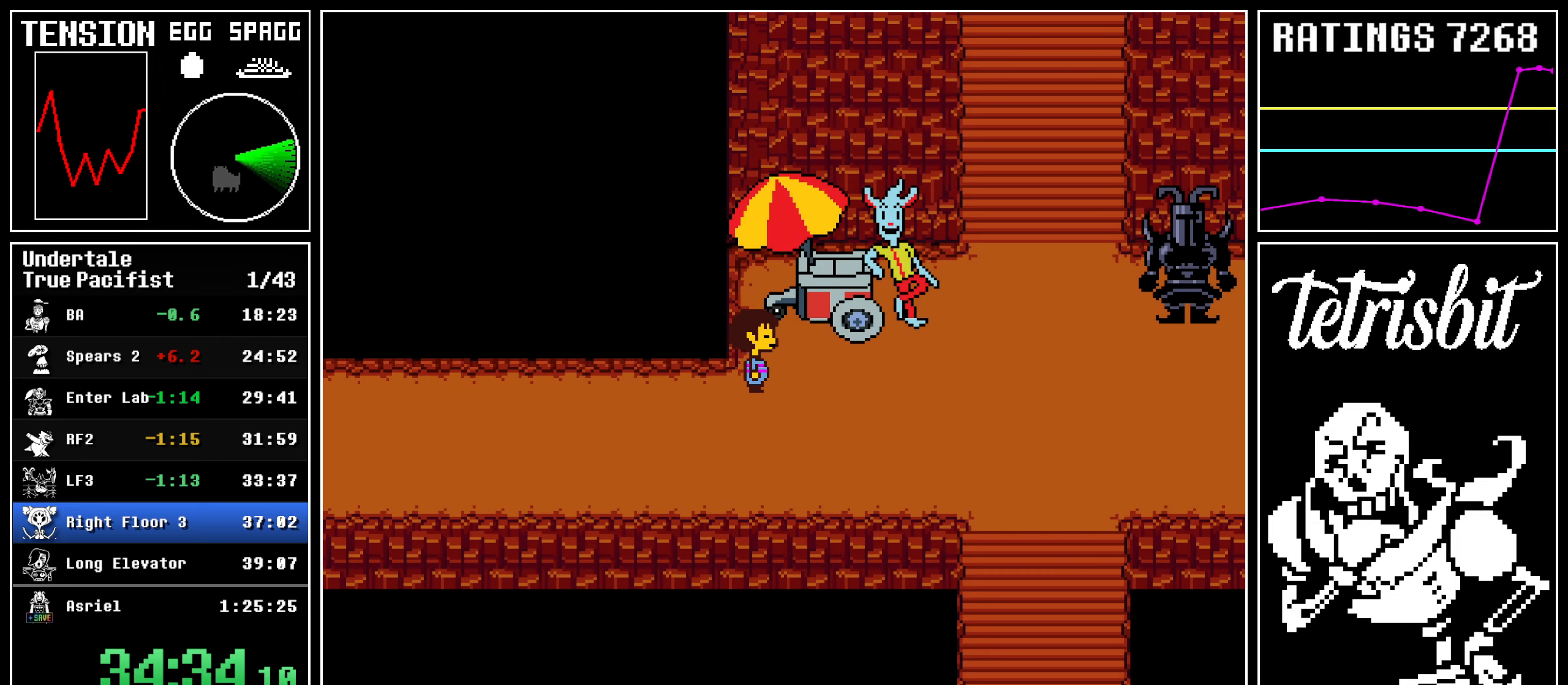
{"keys": ["right"], "events": [[17, "up", "down"], [117, "up", "up"]]}
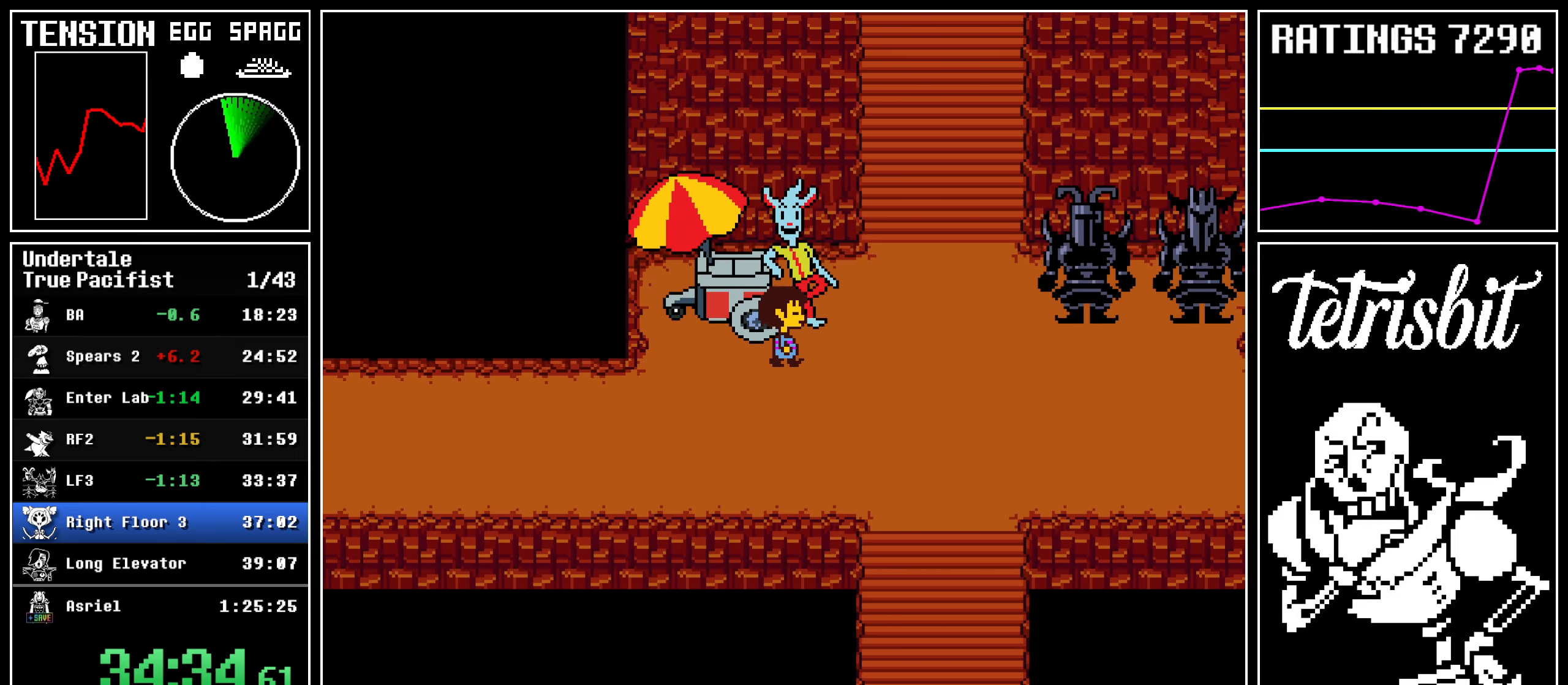
{"keys": ["up"], "events": [[317, "up", "down"], [467, "right", "up"]]}
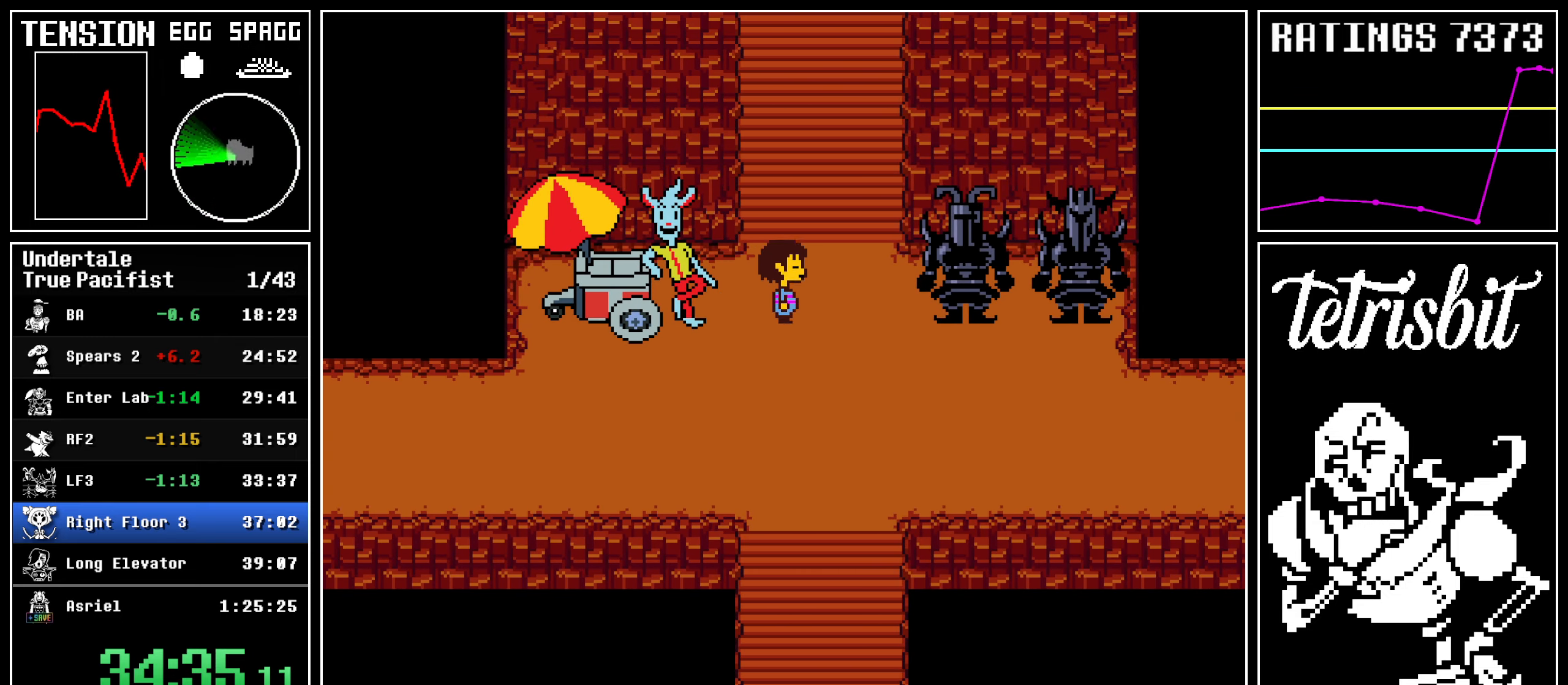
{"keys": ["up"], "events": []}